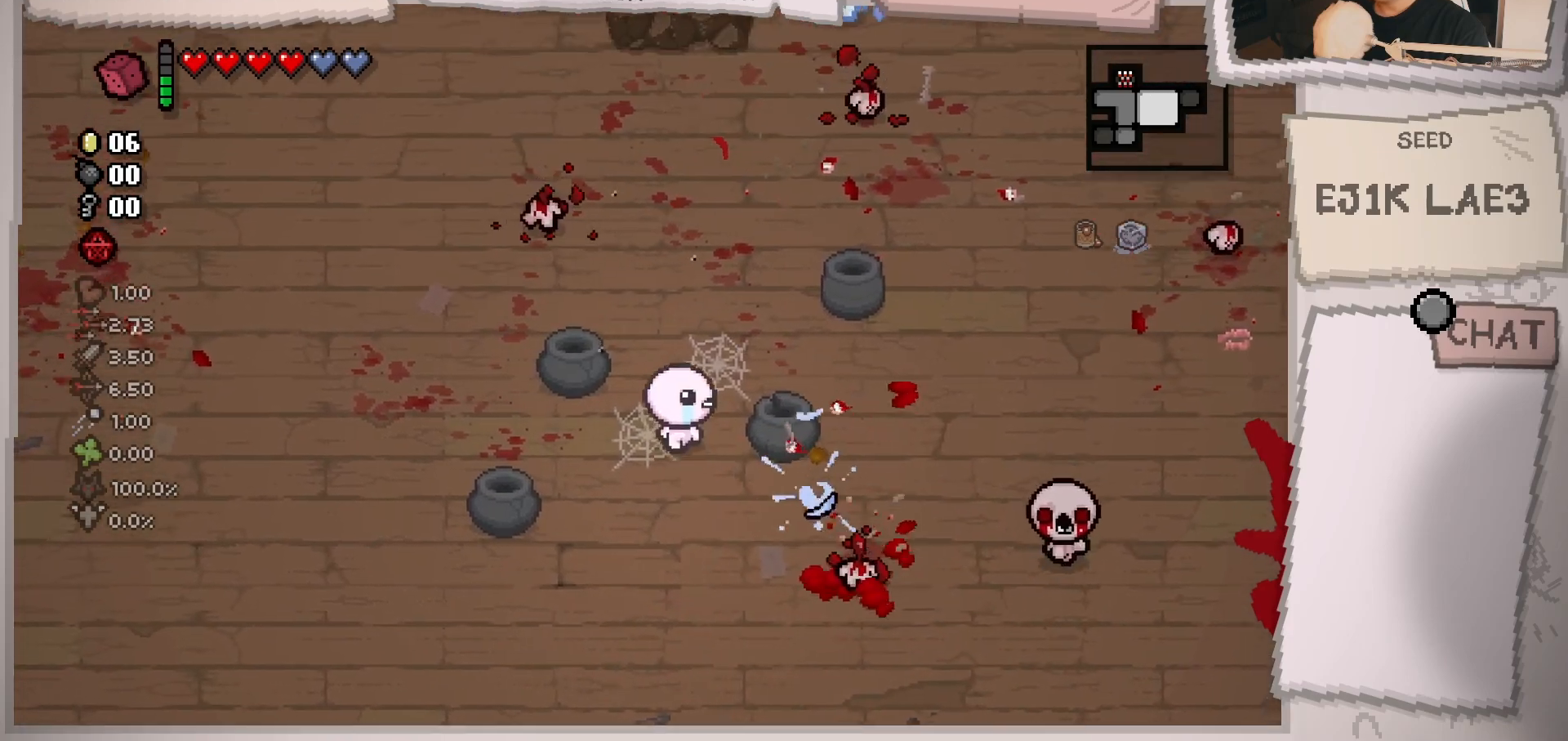
Gameplay with a controller (Xbox layout); each line is a JSON object with the inputs held at the frame after it. "events" lists button and stick changes between this image and that frame as [ms after this image, input, new state], when the widget could be followed in between. Not read: L3 R3.
{"buttons": [], "left_stick": "up-right", "right_stick": "right", "events": [[400, "left_stick", "up-right"]]}
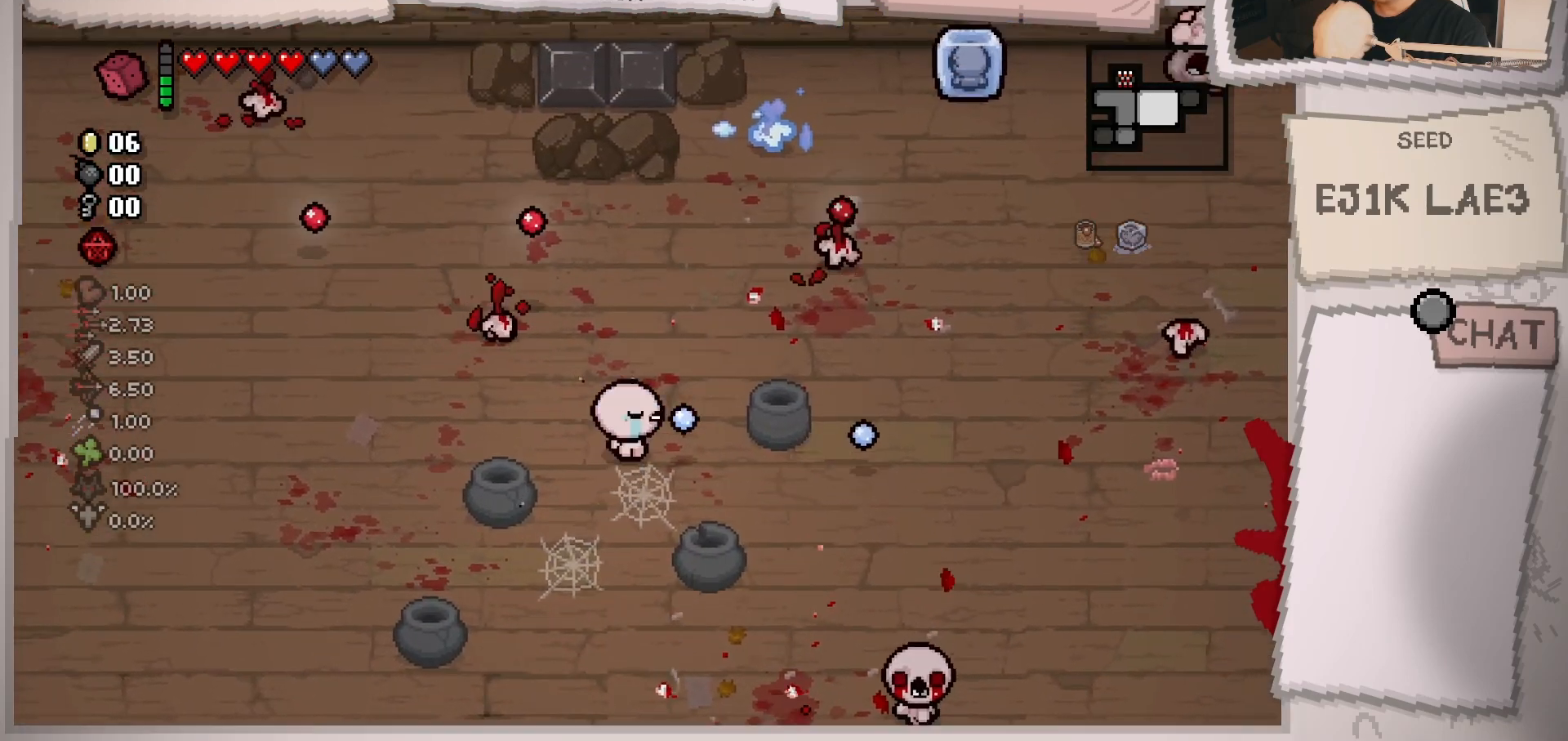
{"buttons": [], "left_stick": "up", "right_stick": "right", "events": [[400, "left_stick", "up"]]}
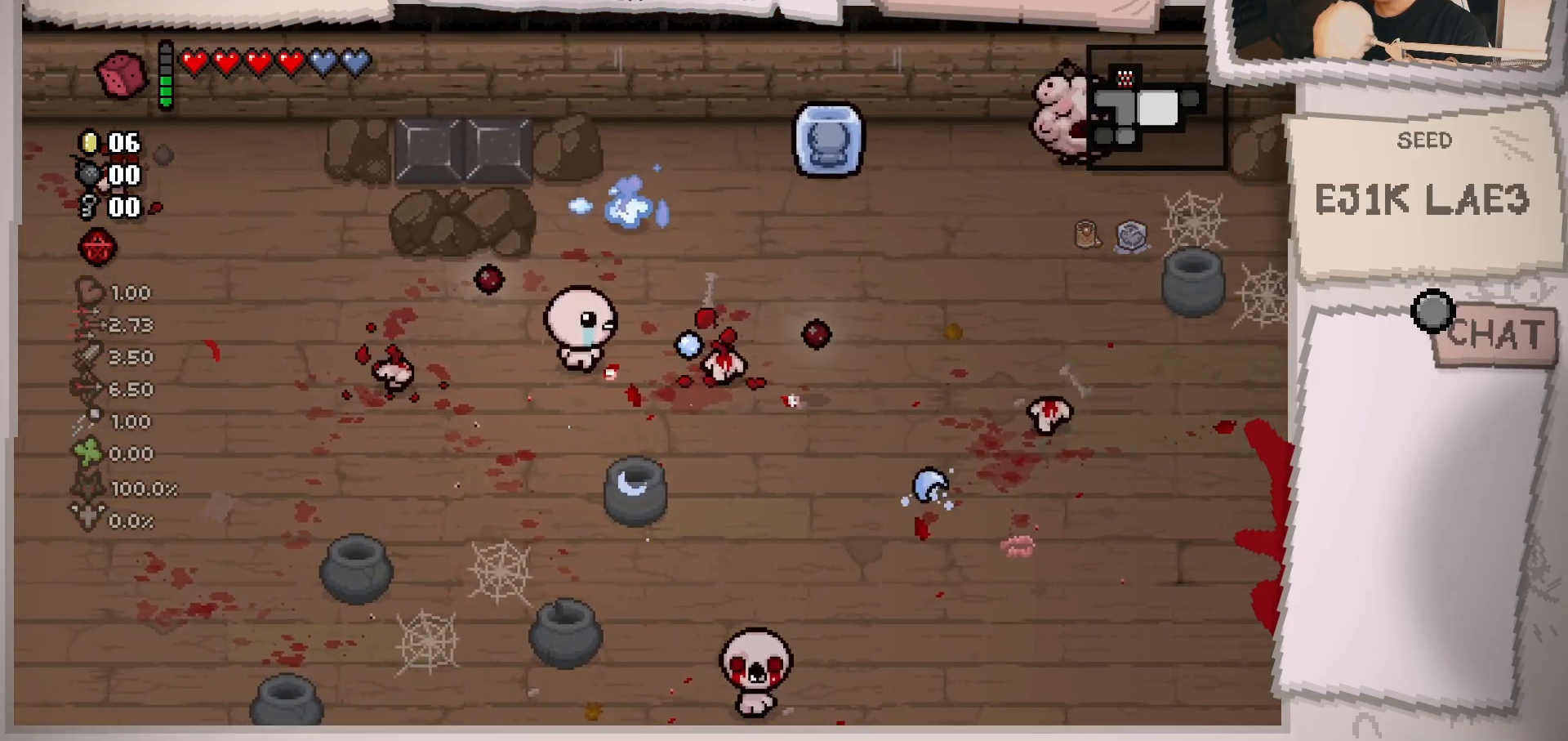
{"buttons": [], "left_stick": "down-right", "right_stick": "down-right", "events": [[217, "left_stick", "up-right"], [350, "left_stick", "right"], [467, "left_stick", "down-right"], [501, "right_stick", "down-right"]]}
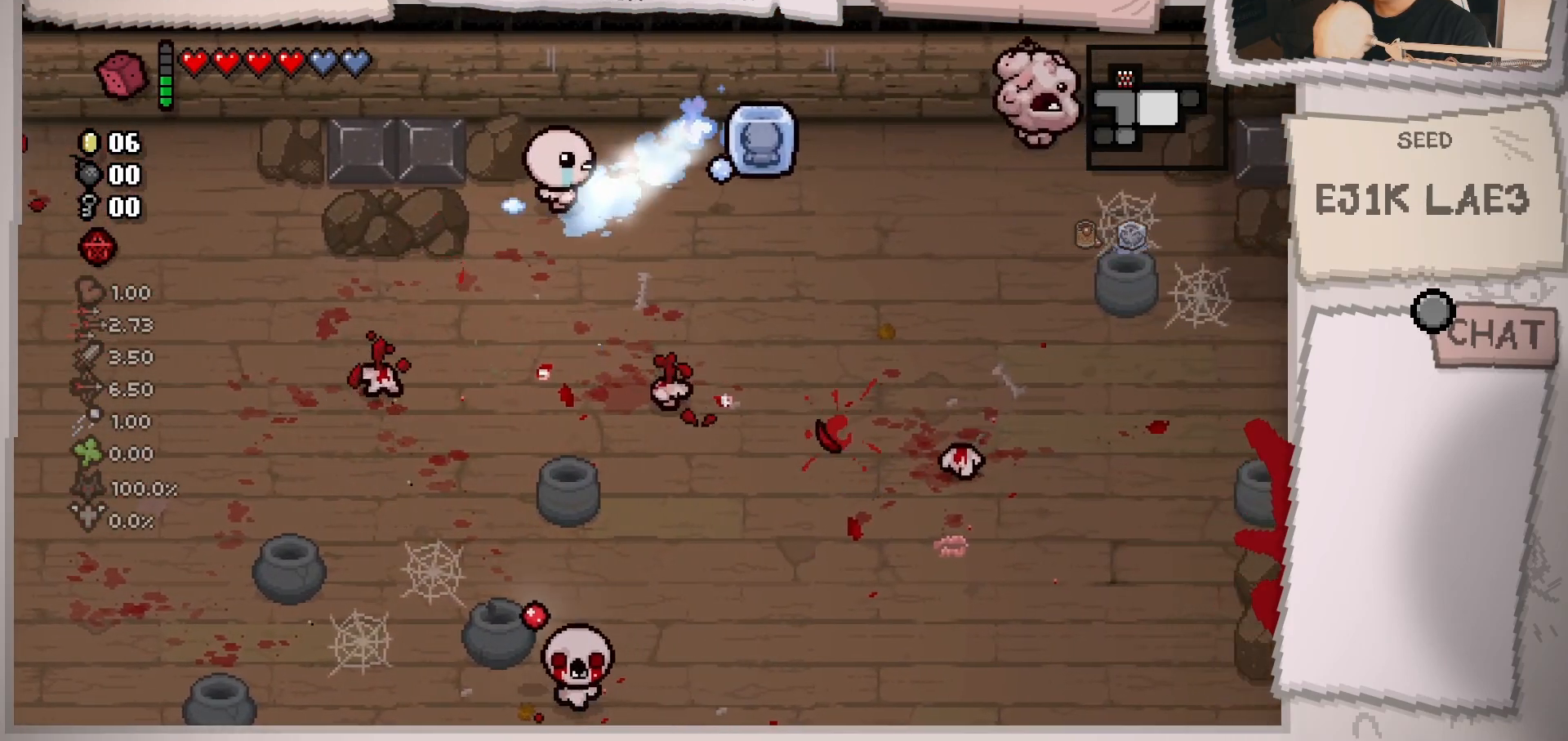
{"buttons": [], "left_stick": "right", "right_stick": "down-right", "events": [[150, "left_stick", "up-right"], [200, "left_stick", "up"], [300, "left_stick", "up-right"], [400, "left_stick", "right"]]}
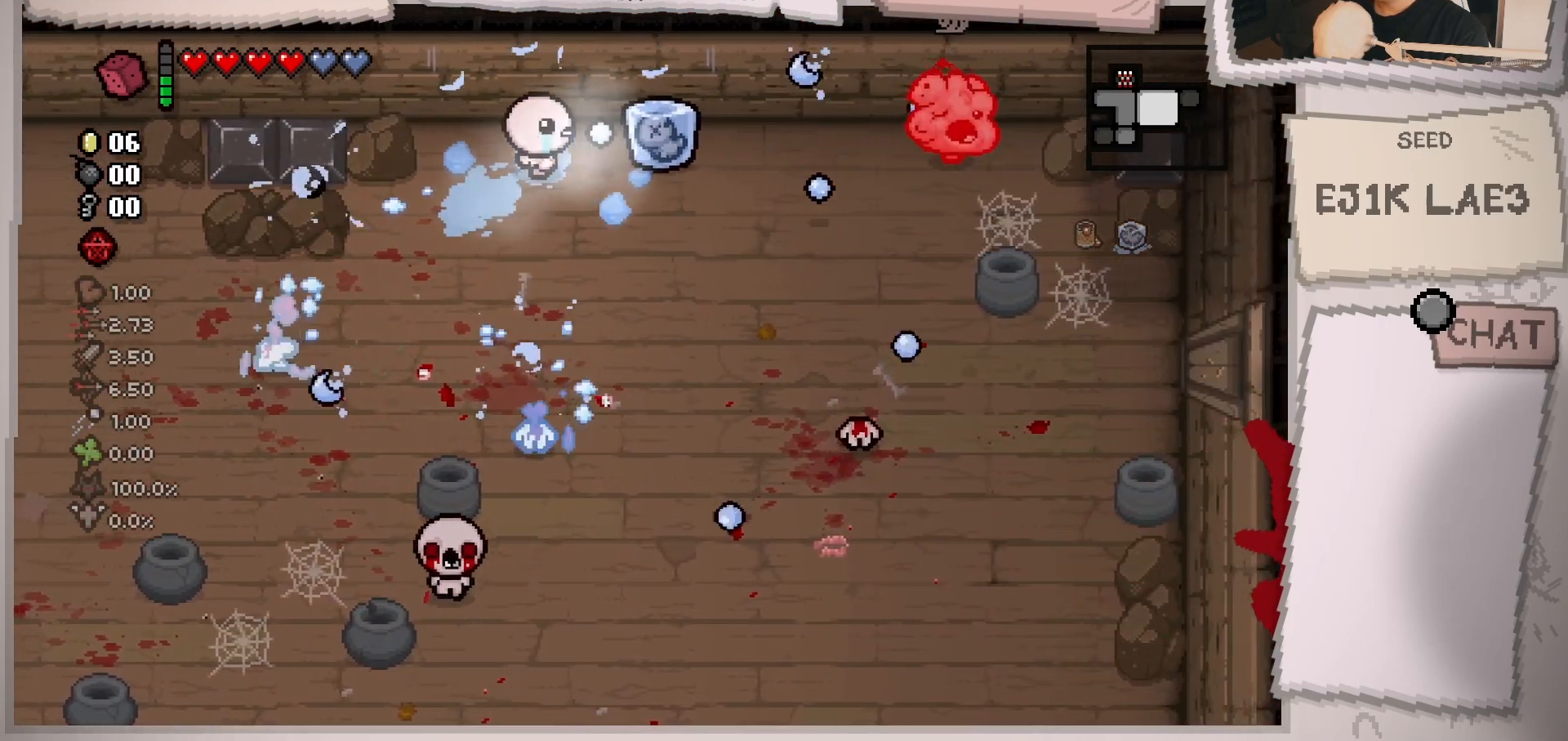
{"buttons": [], "left_stick": "down-left", "right_stick": "down-right", "events": [[83, "left_stick", "up-right"], [284, "left_stick", "down-right"], [417, "left_stick", "down-left"]]}
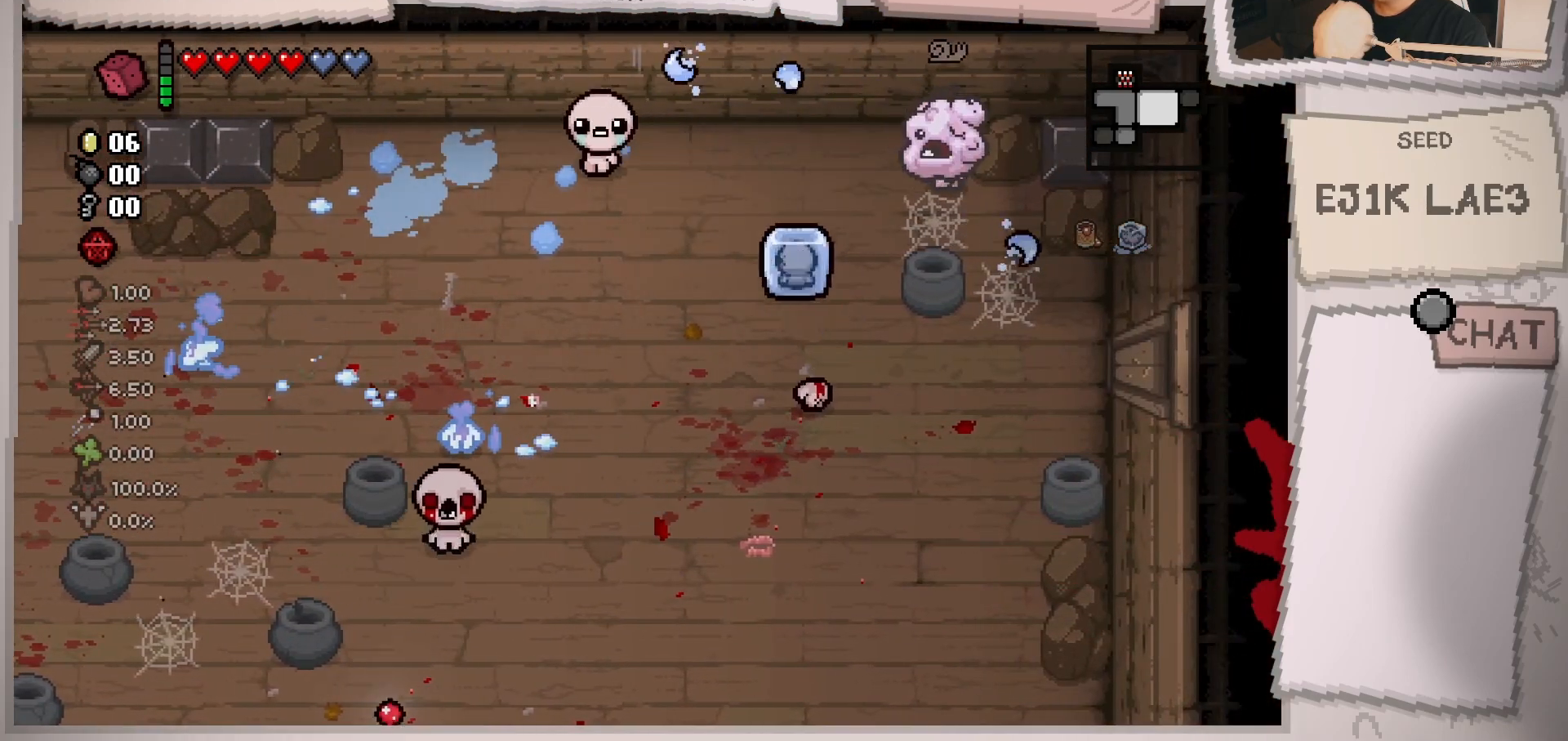
{"buttons": [], "left_stick": "up-left", "right_stick": "down", "events": [[116, "right_stick", "down"], [500, "left_stick", "up-left"]]}
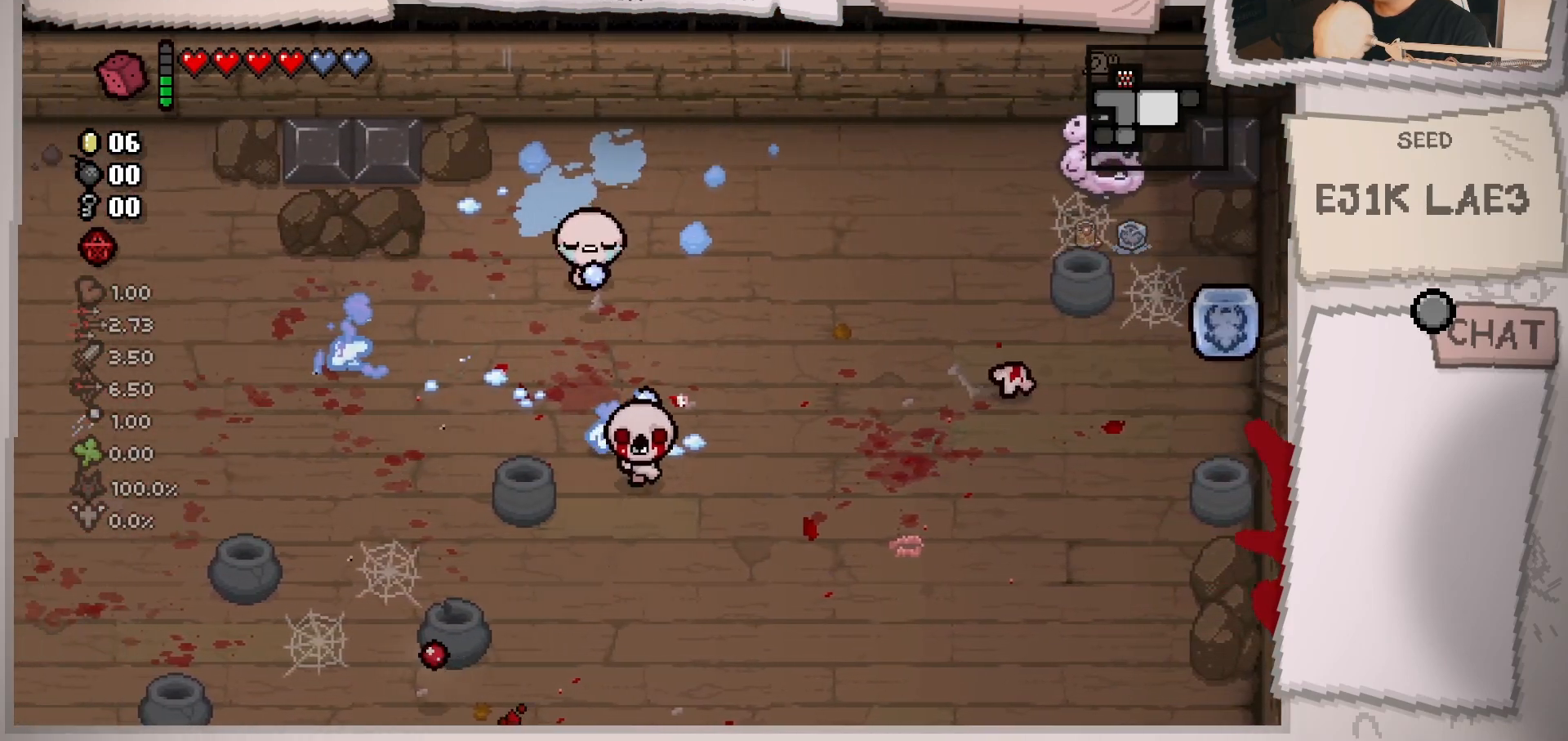
{"buttons": [], "left_stick": "down-left", "right_stick": "down-right", "events": [[50, "right_stick", "down-right"], [83, "left_stick", "up"], [267, "left_stick", "down-left"]]}
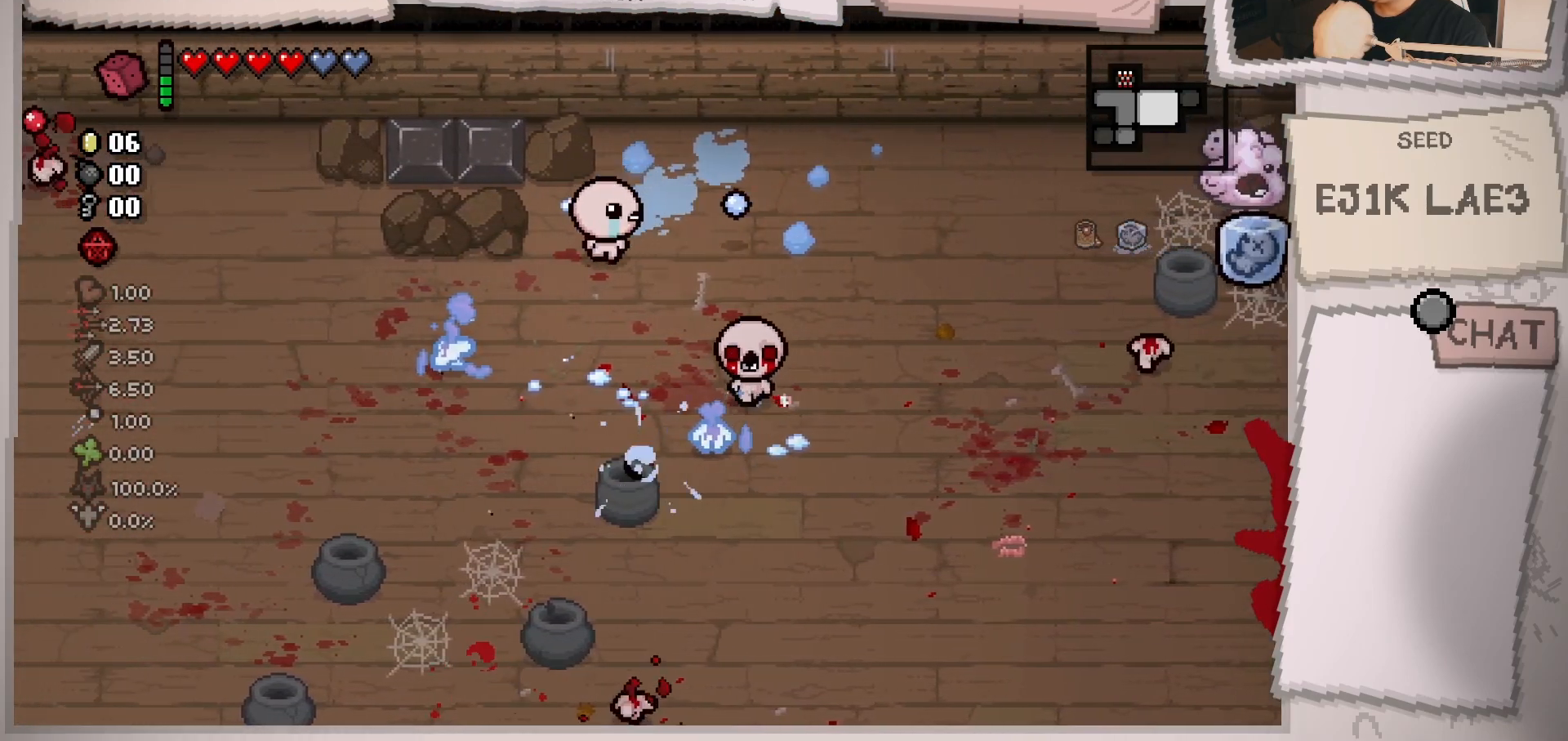
{"buttons": [], "left_stick": "down-right", "right_stick": "down-right", "events": [[166, "left_stick", "down-right"]]}
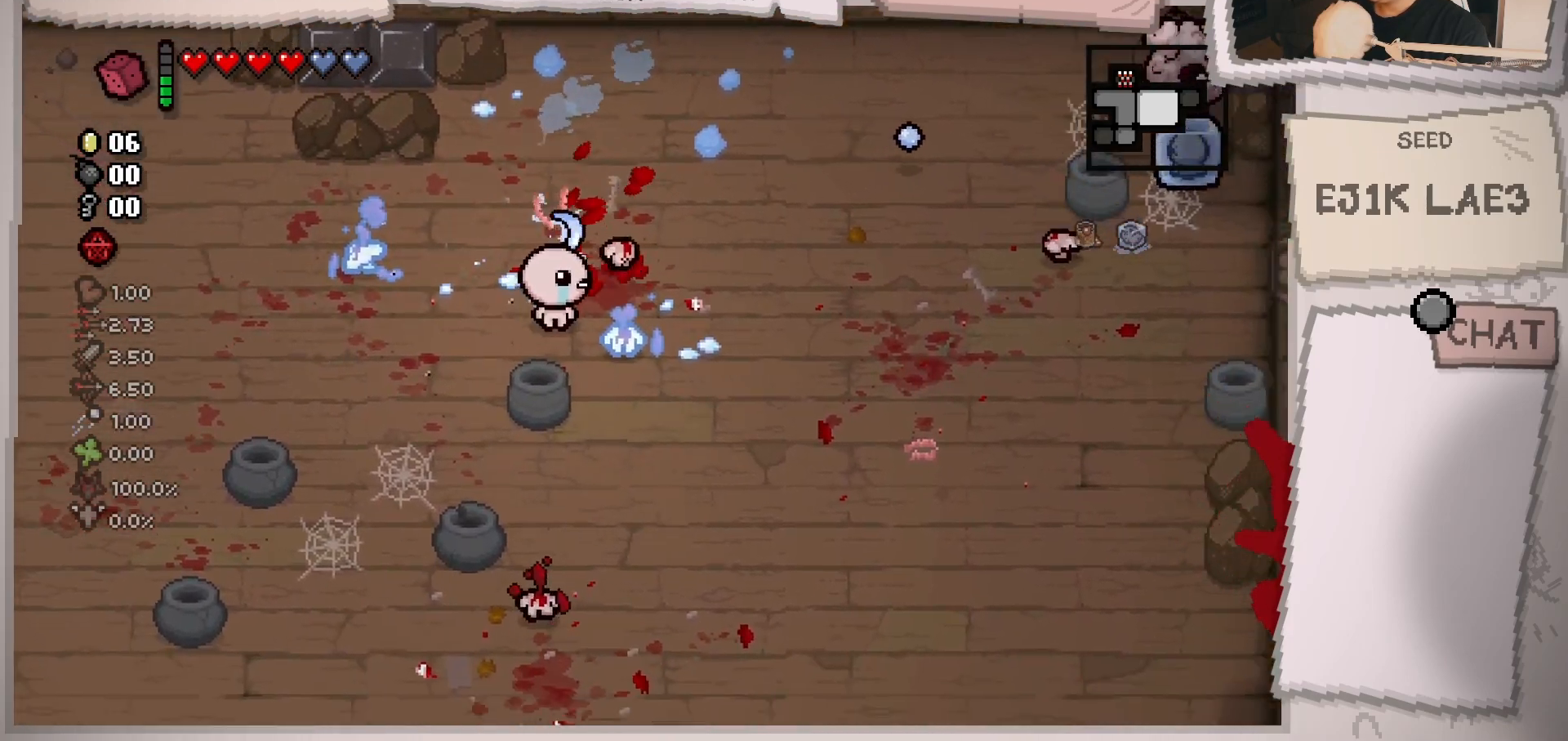
{"buttons": [], "left_stick": "down-right", "right_stick": "up-right", "events": [[117, "right_stick", "right"], [384, "right_stick", "up-right"]]}
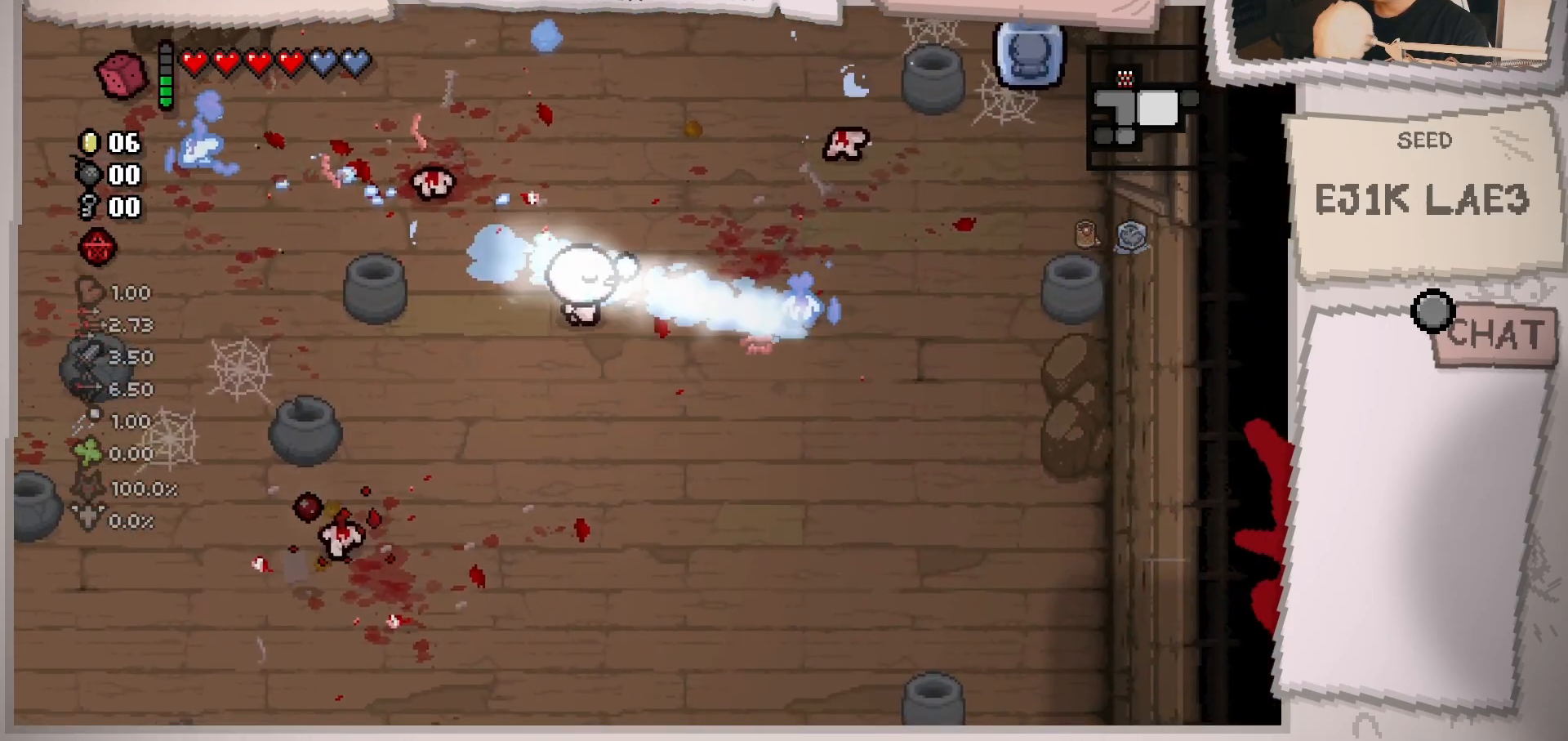
{"buttons": [], "left_stick": "right", "right_stick": "up", "events": [[367, "right_stick", "up"], [383, "left_stick", "right"]]}
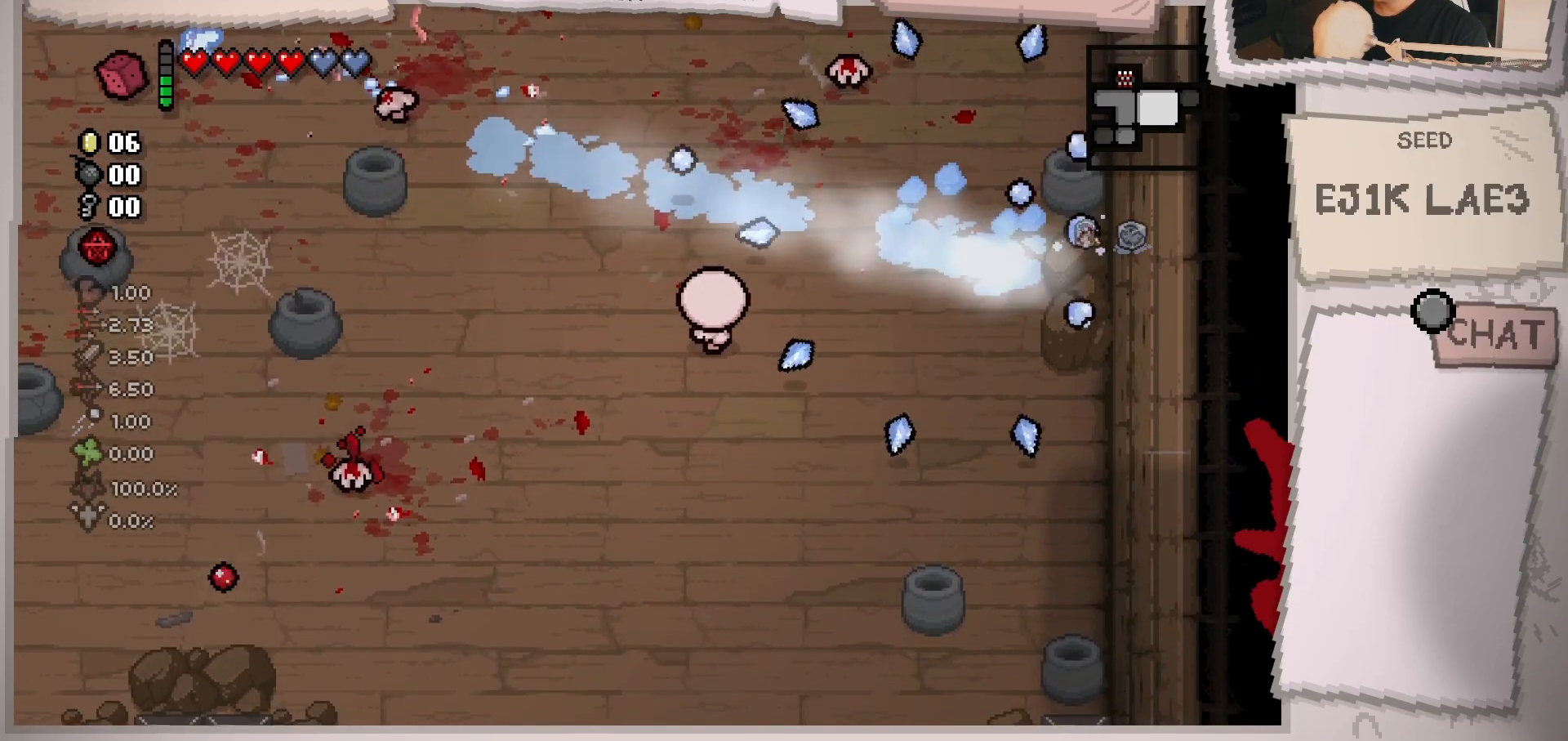
{"buttons": [], "left_stick": "up", "right_stick": "up", "events": [[234, "left_stick", "center"], [384, "left_stick", "up"]]}
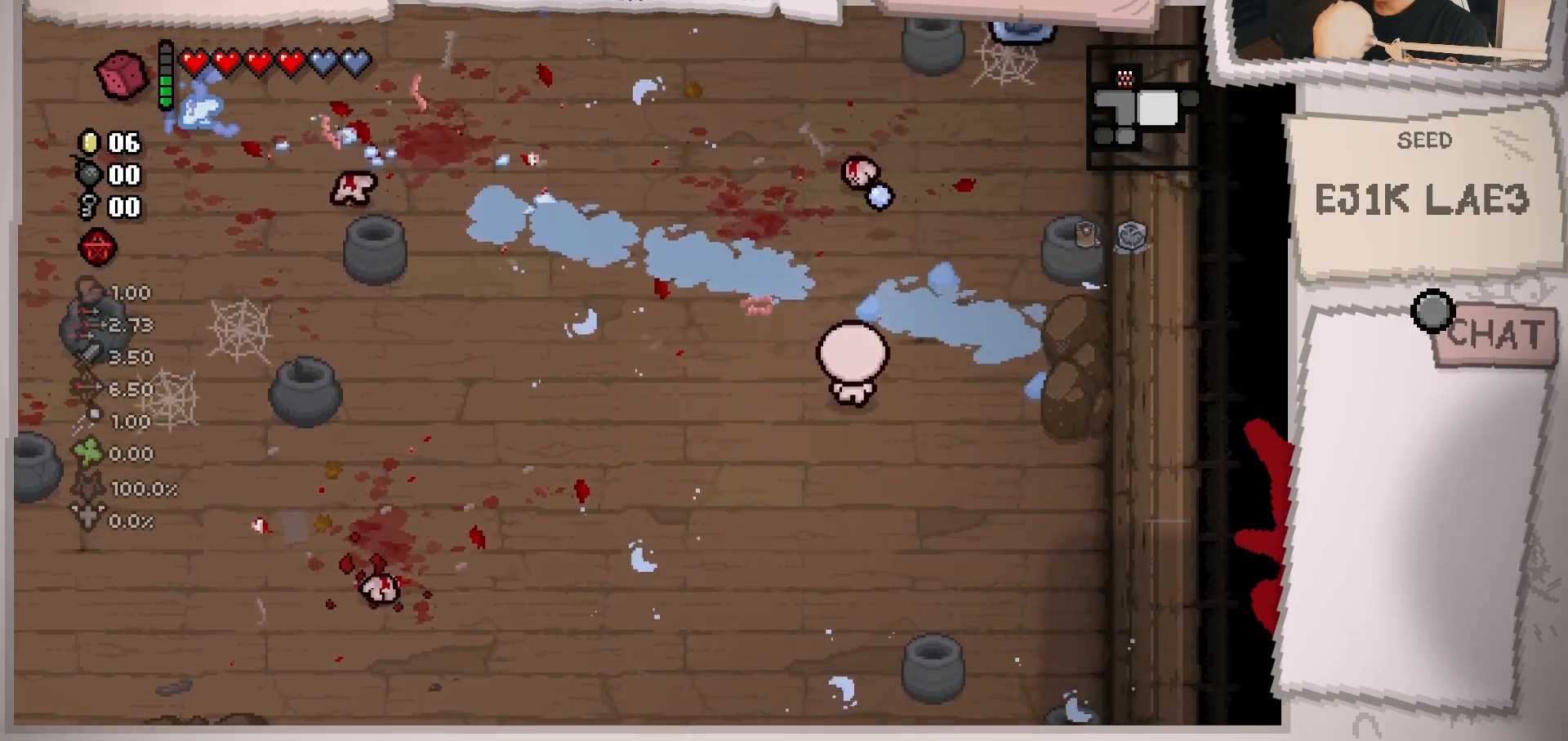
{"buttons": [], "left_stick": "left", "right_stick": "up", "events": [[50, "left_stick", "center"], [216, "left_stick", "up"], [350, "left_stick", "center"], [433, "left_stick", "left"]]}
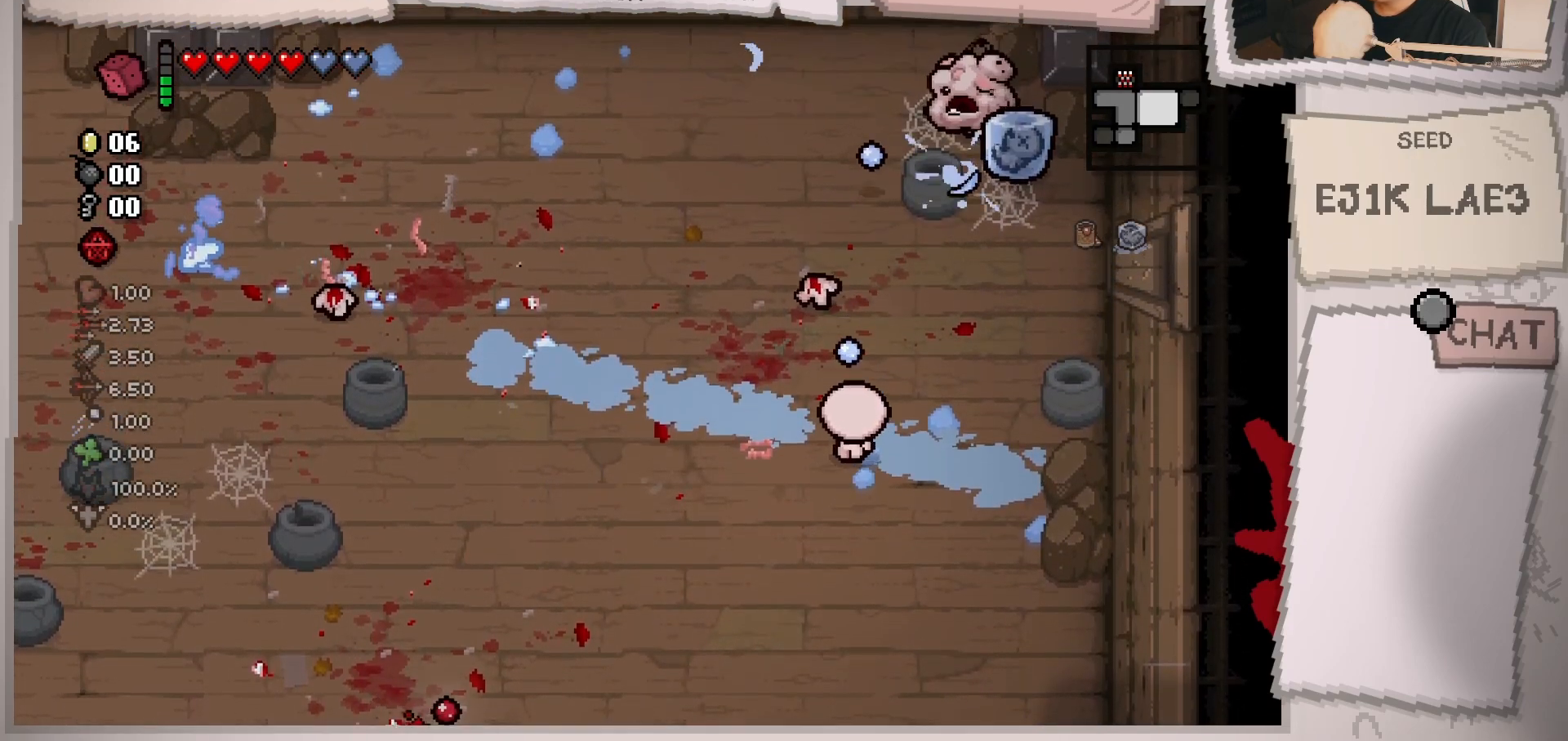
{"buttons": [], "left_stick": "right", "right_stick": "up", "events": [[83, "left_stick", "center"], [217, "left_stick", "right"]]}
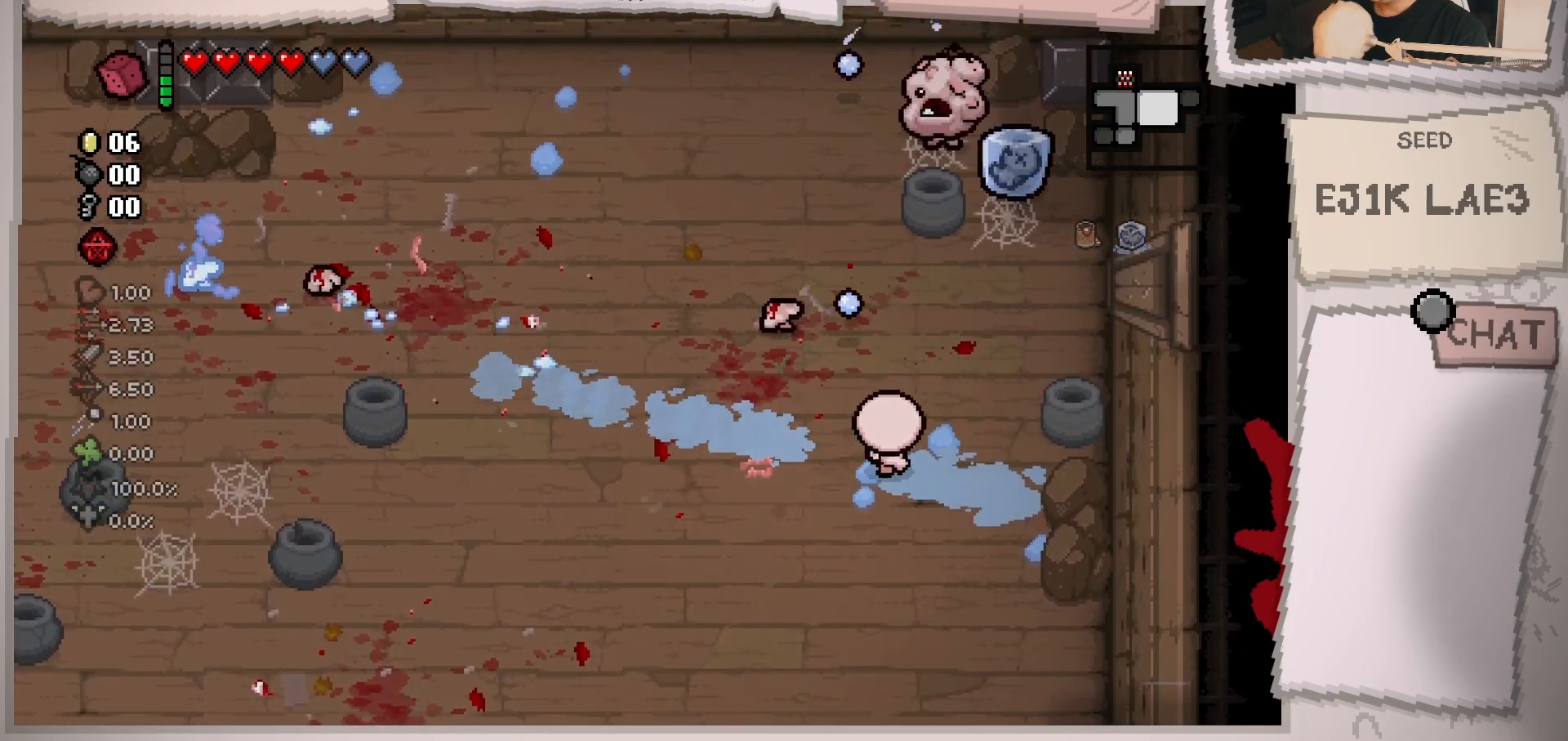
{"buttons": [], "left_stick": "up", "right_stick": "up", "events": [[33, "left_stick", "up-right"], [417, "left_stick", "up"]]}
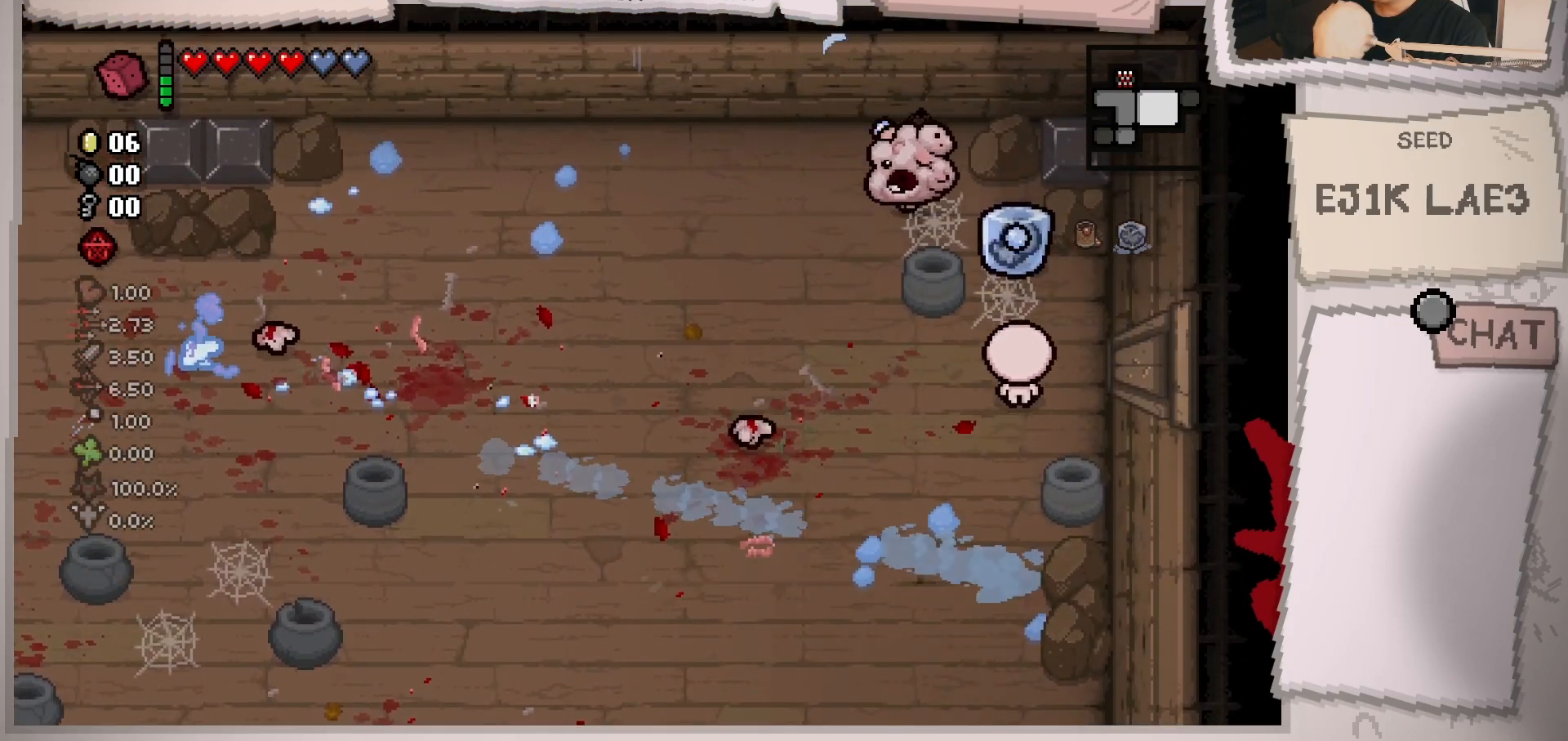
{"buttons": [], "left_stick": "down", "right_stick": "up", "events": [[250, "left_stick", "right"], [317, "left_stick", "down"]]}
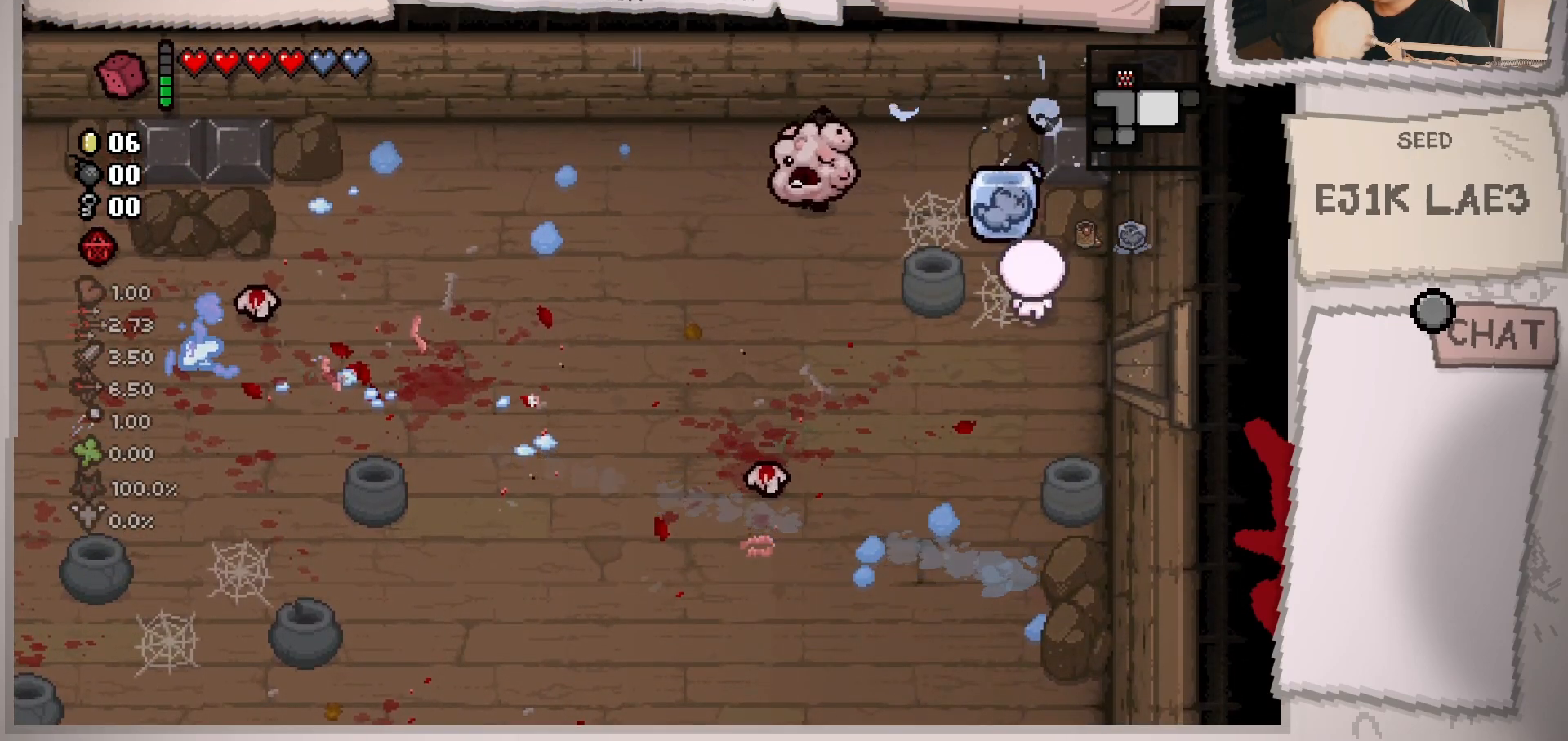
{"buttons": [], "left_stick": "up-right", "right_stick": "up", "events": [[16, "left_stick", "down-left"], [183, "left_stick", "up-left"], [283, "left_stick", "up-right"]]}
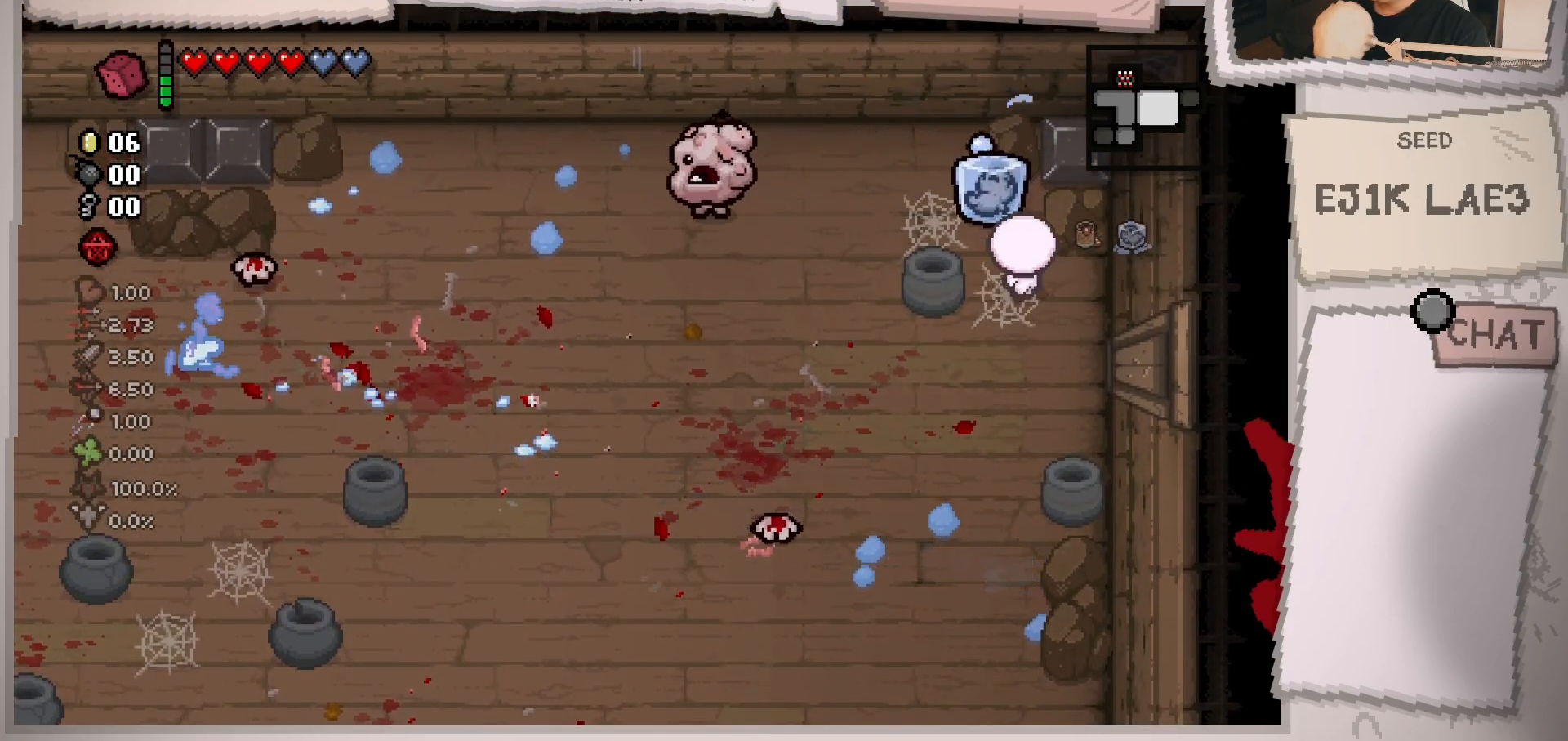
{"buttons": [], "left_stick": "up-right", "right_stick": "left", "events": [[100, "left_stick", "up"], [100, "right_stick", "left"], [217, "left_stick", "up-left"], [434, "left_stick", "up-right"]]}
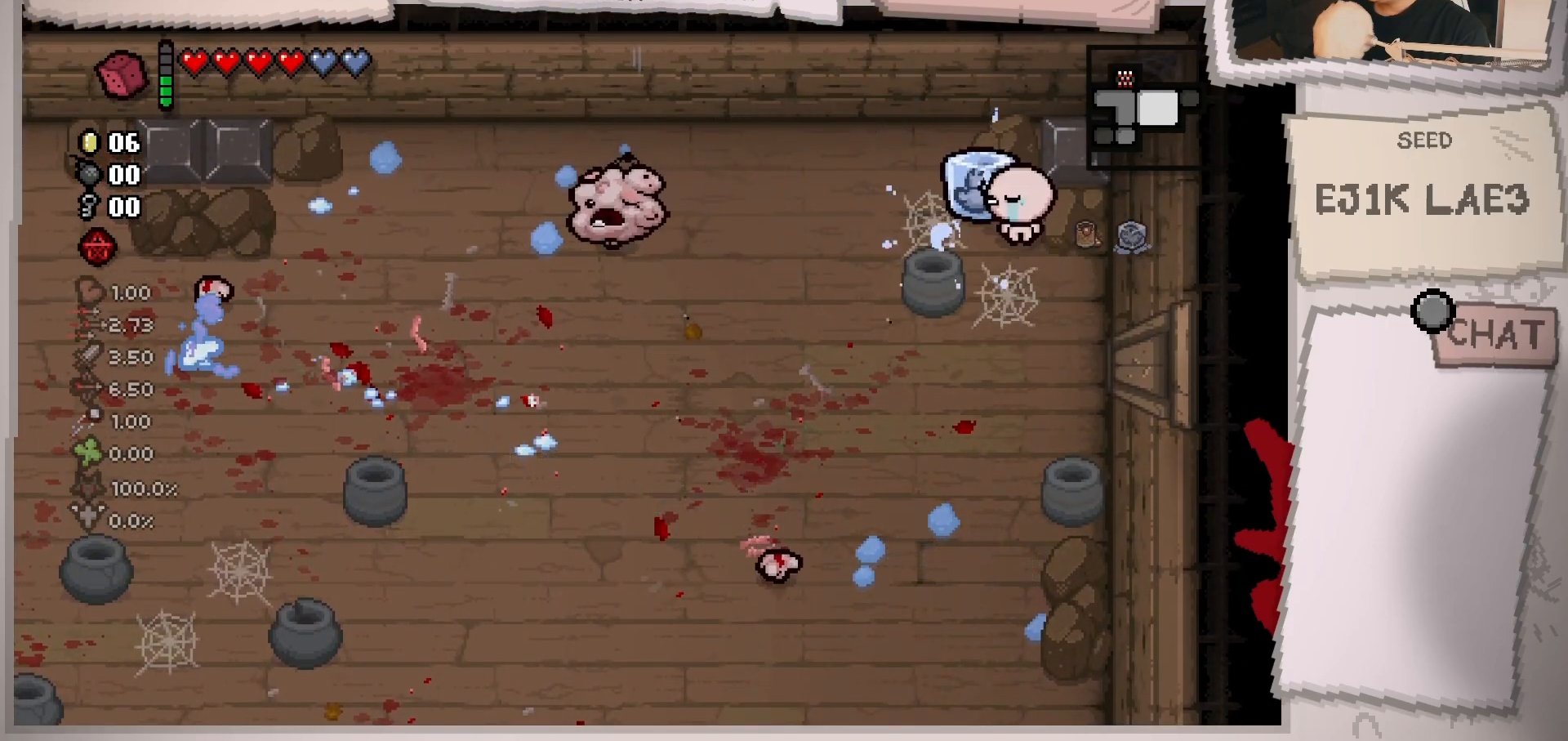
{"buttons": [], "left_stick": "left", "right_stick": "left", "events": [[183, "left_stick", "up-left"], [266, "left_stick", "left"]]}
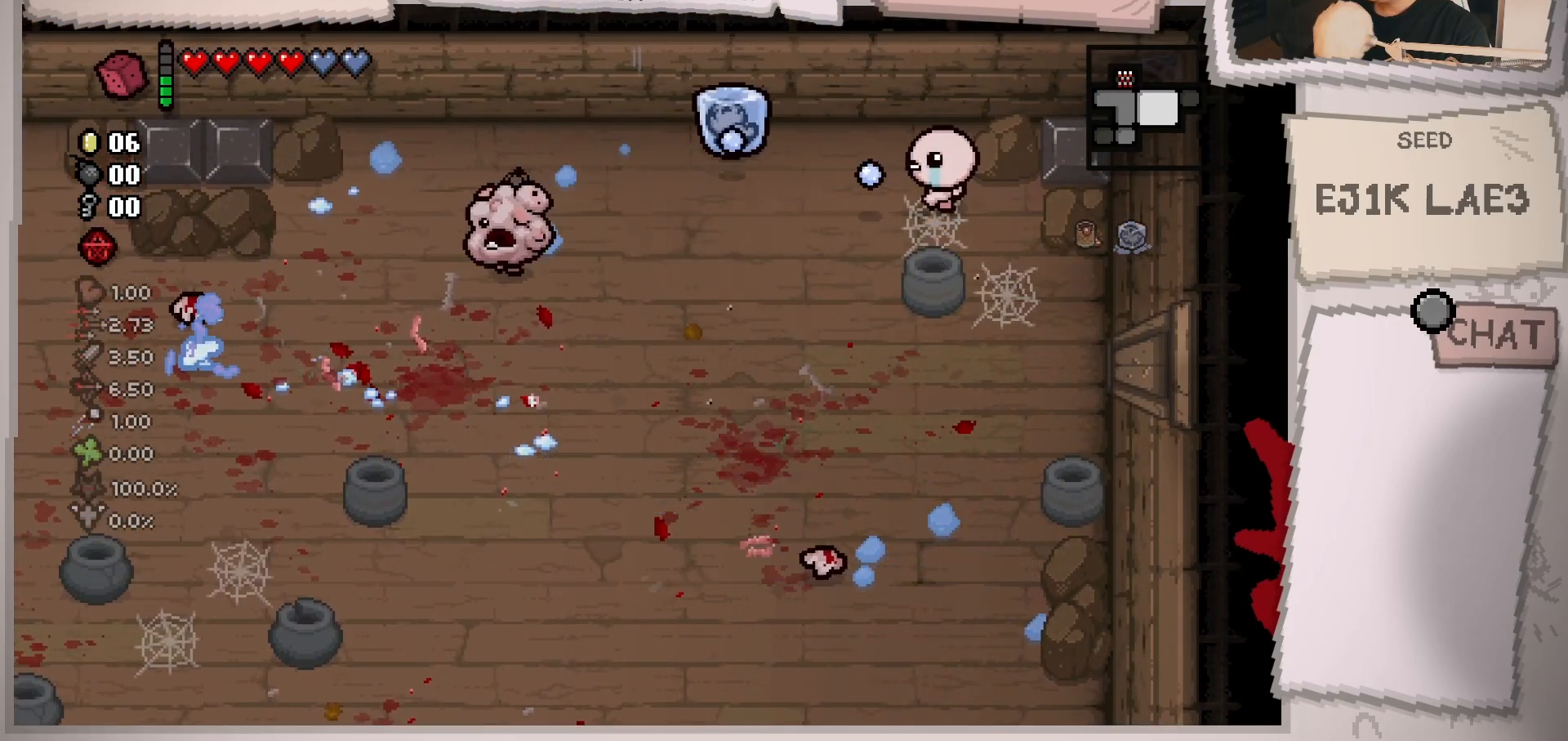
{"buttons": [], "left_stick": "left", "right_stick": "left", "events": [[17, "left_stick", "up-left"], [167, "left_stick", "left"]]}
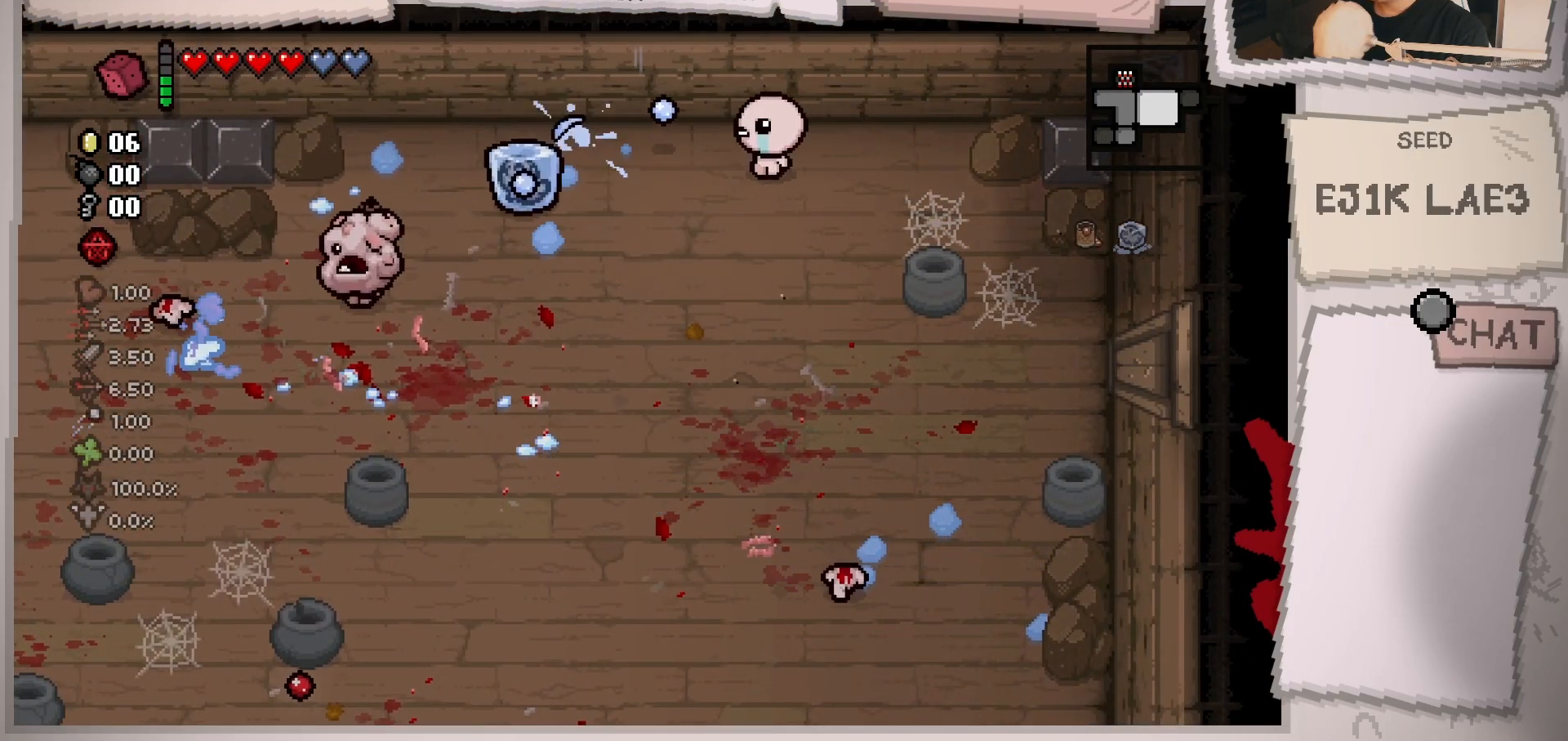
{"buttons": [], "left_stick": "center", "right_stick": "left", "events": [[333, "left_stick", "down-left"], [450, "left_stick", "center"]]}
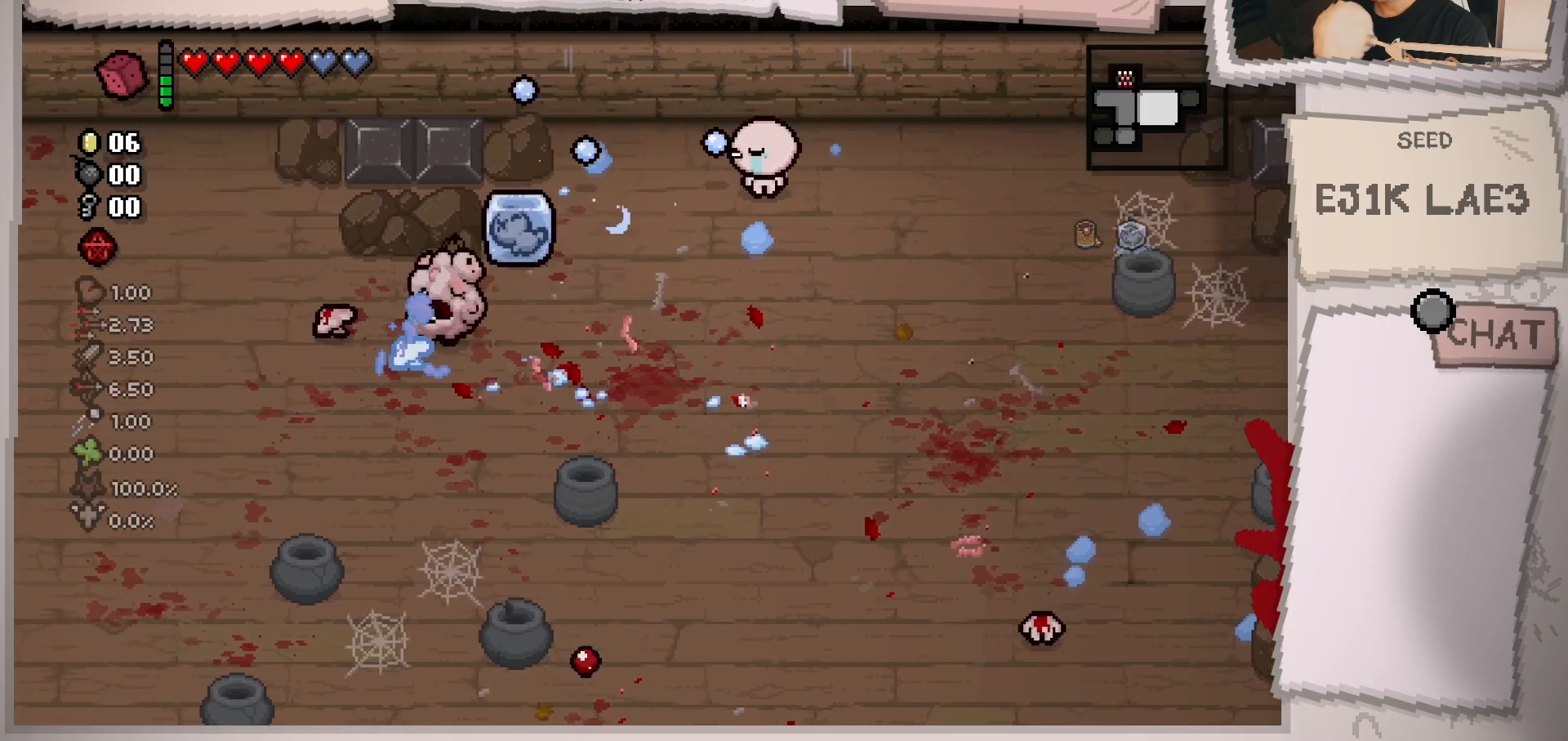
{"buttons": [], "left_stick": "down", "right_stick": "left", "events": [[50, "left_stick", "down"], [100, "left_stick", "down-left"], [317, "left_stick", "center"], [450, "left_stick", "down"]]}
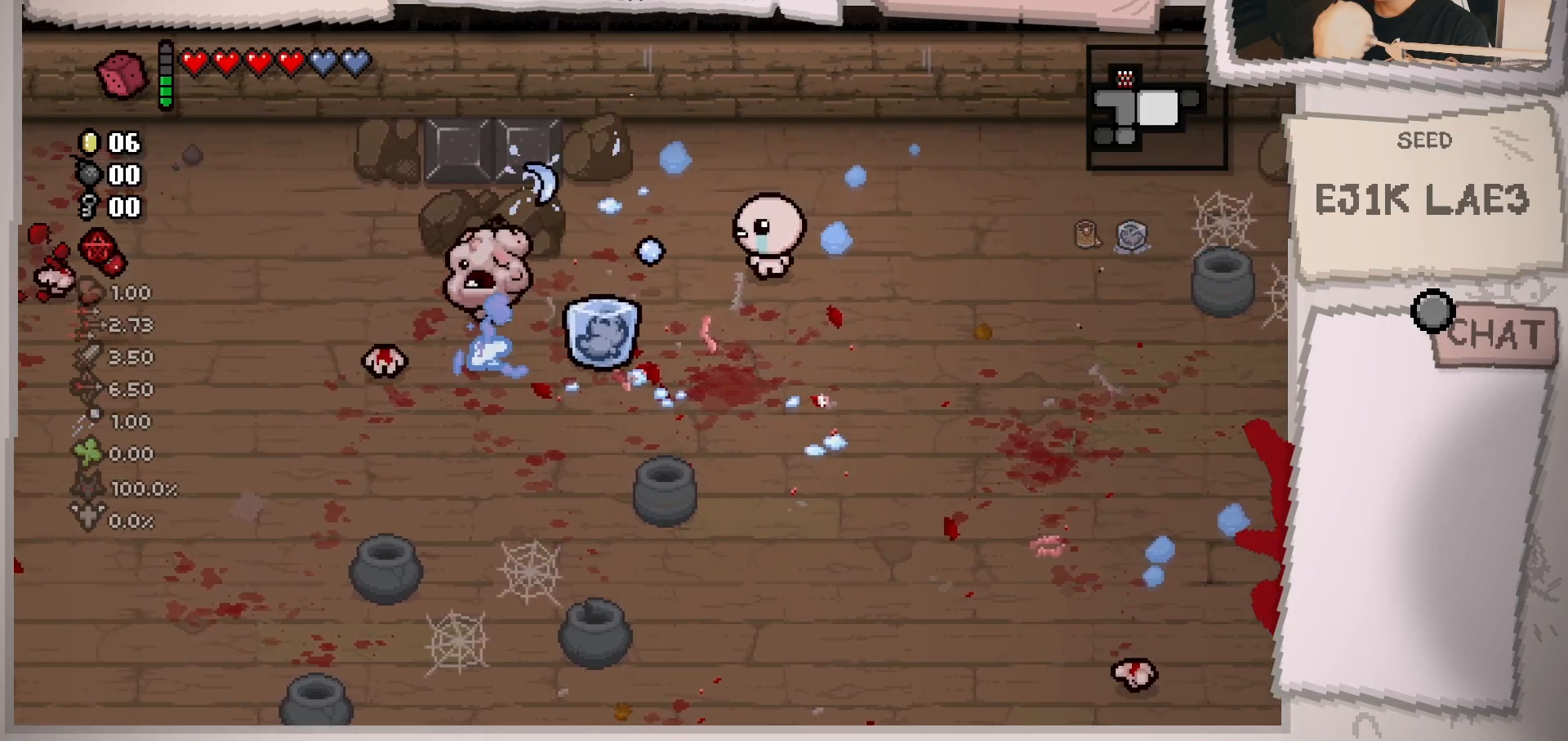
{"buttons": [], "left_stick": "left", "right_stick": "left", "events": [[116, "left_stick", "down-right"], [333, "left_stick", "down-left"], [500, "left_stick", "left"]]}
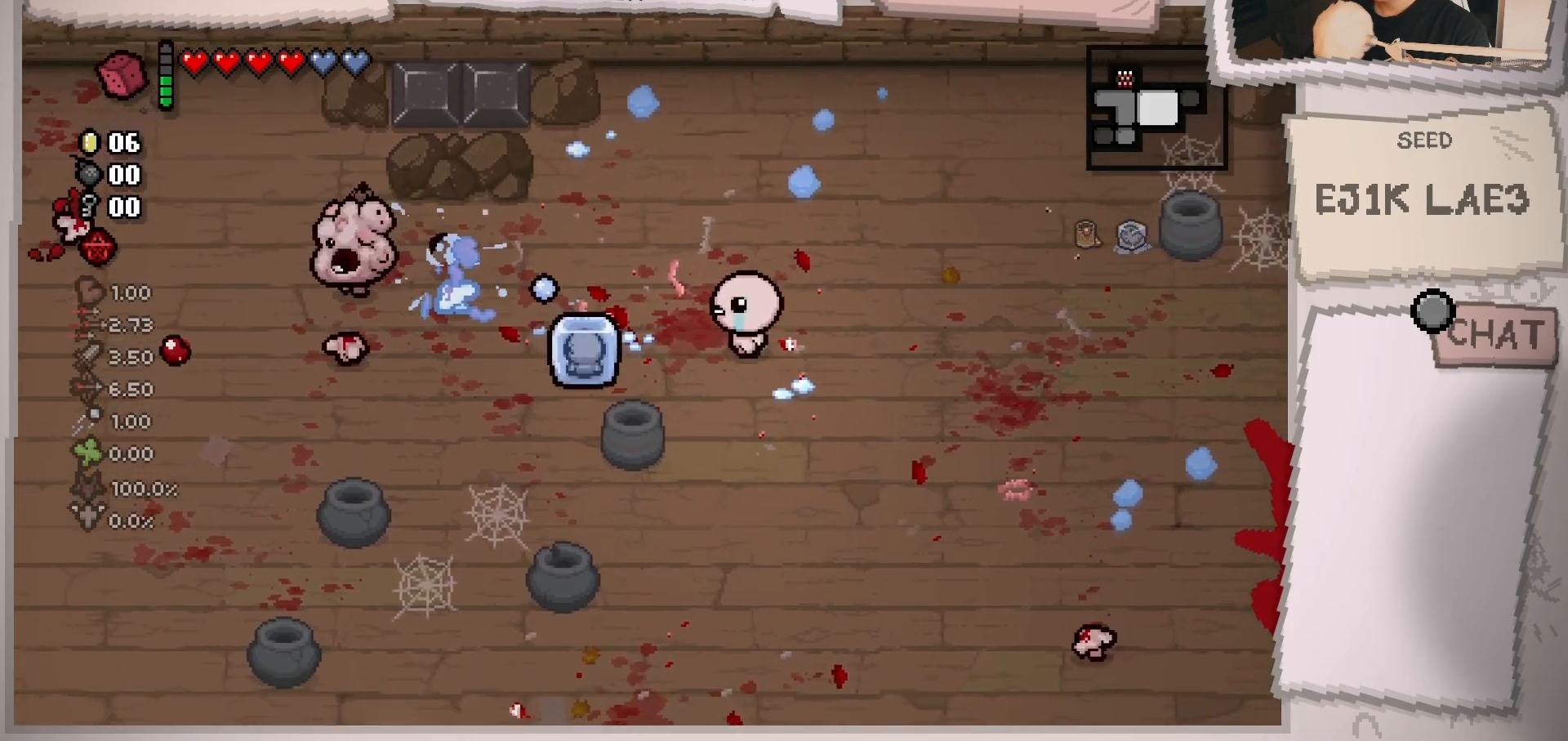
{"buttons": [], "left_stick": "up-left", "right_stick": "left", "events": [[350, "left_stick", "up-left"]]}
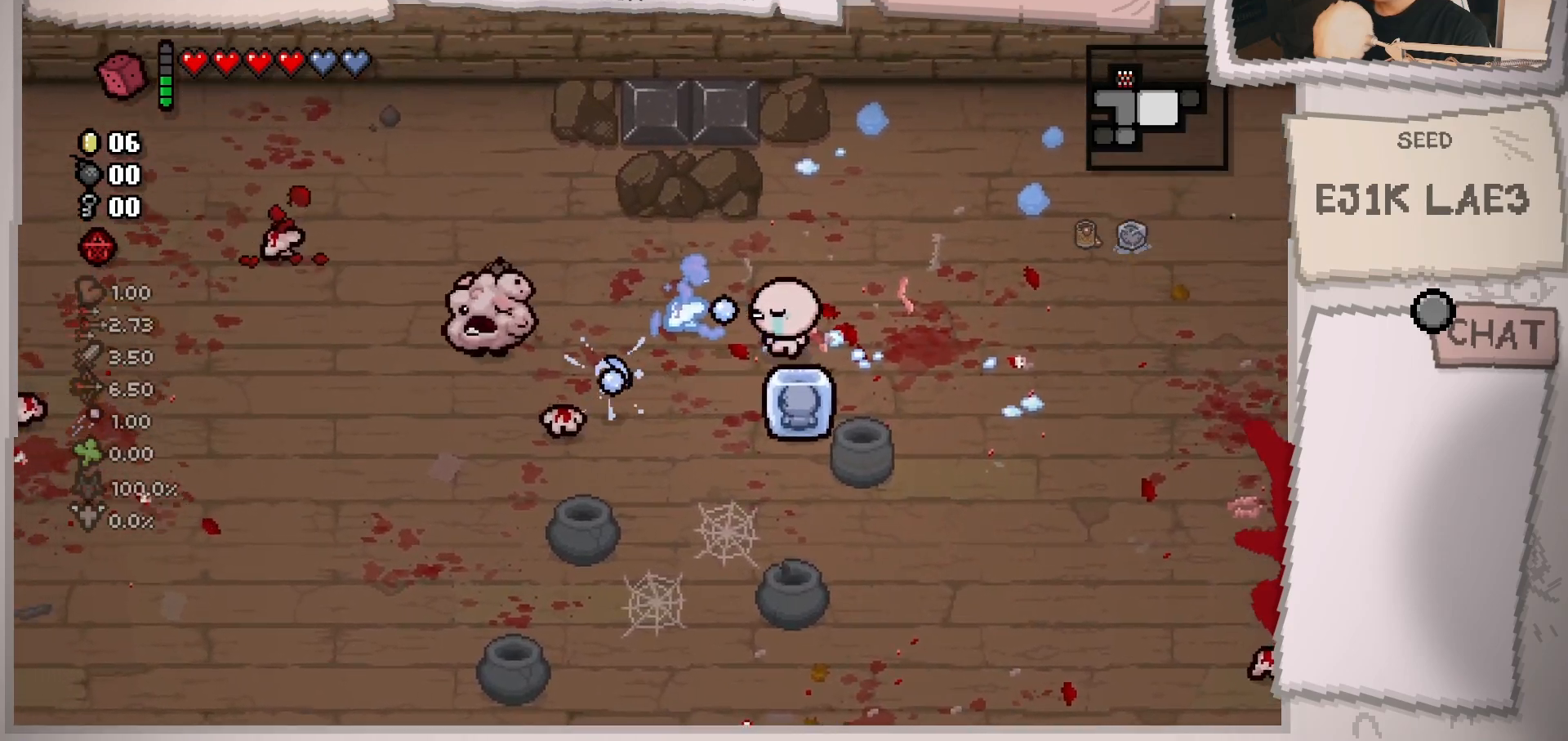
{"buttons": [], "left_stick": "up-right", "right_stick": "left", "events": [[83, "left_stick", "down-left"], [300, "left_stick", "right"], [383, "left_stick", "up-right"]]}
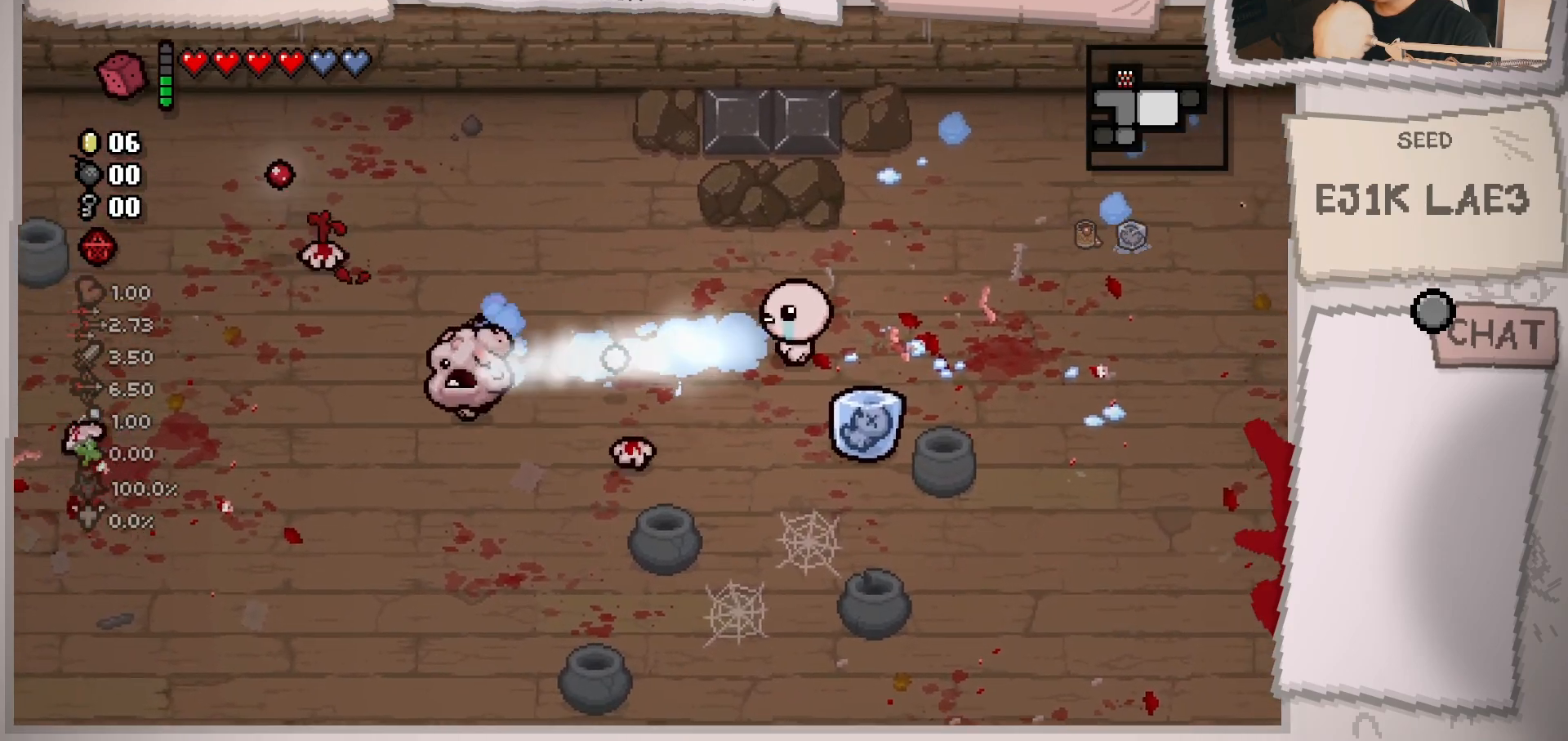
{"buttons": [], "left_stick": "up-left", "right_stick": "down-left", "events": [[117, "left_stick", "left"], [384, "left_stick", "center"], [450, "left_stick", "up-left"], [501, "right_stick", "down-left"]]}
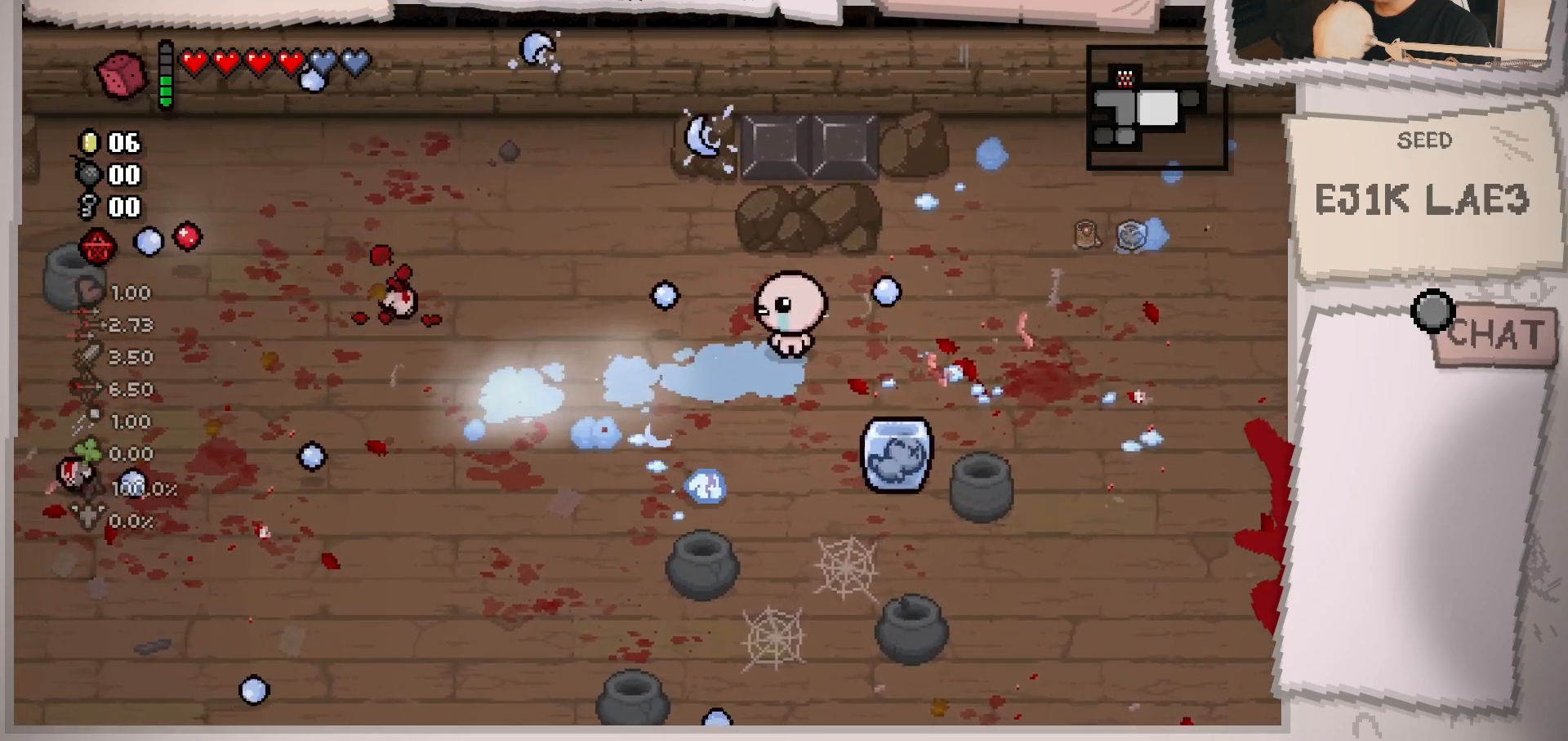
{"buttons": [], "left_stick": "down-right", "right_stick": "down", "events": [[116, "left_stick", "left"], [266, "right_stick", "down"], [350, "left_stick", "center"], [400, "left_stick", "down-right"]]}
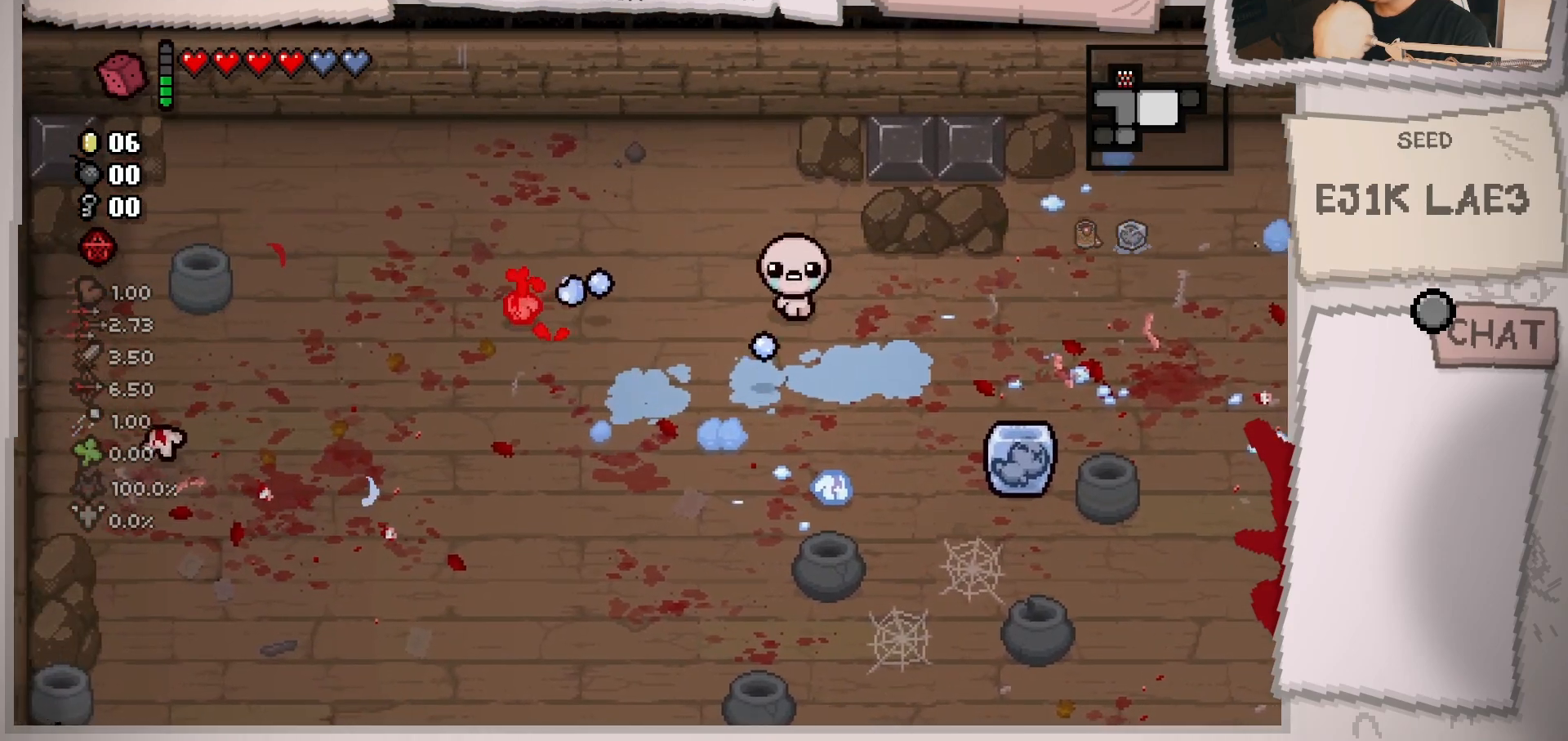
{"buttons": [], "left_stick": "down", "right_stick": "down-left", "events": [[317, "left_stick", "down"], [417, "right_stick", "down-left"]]}
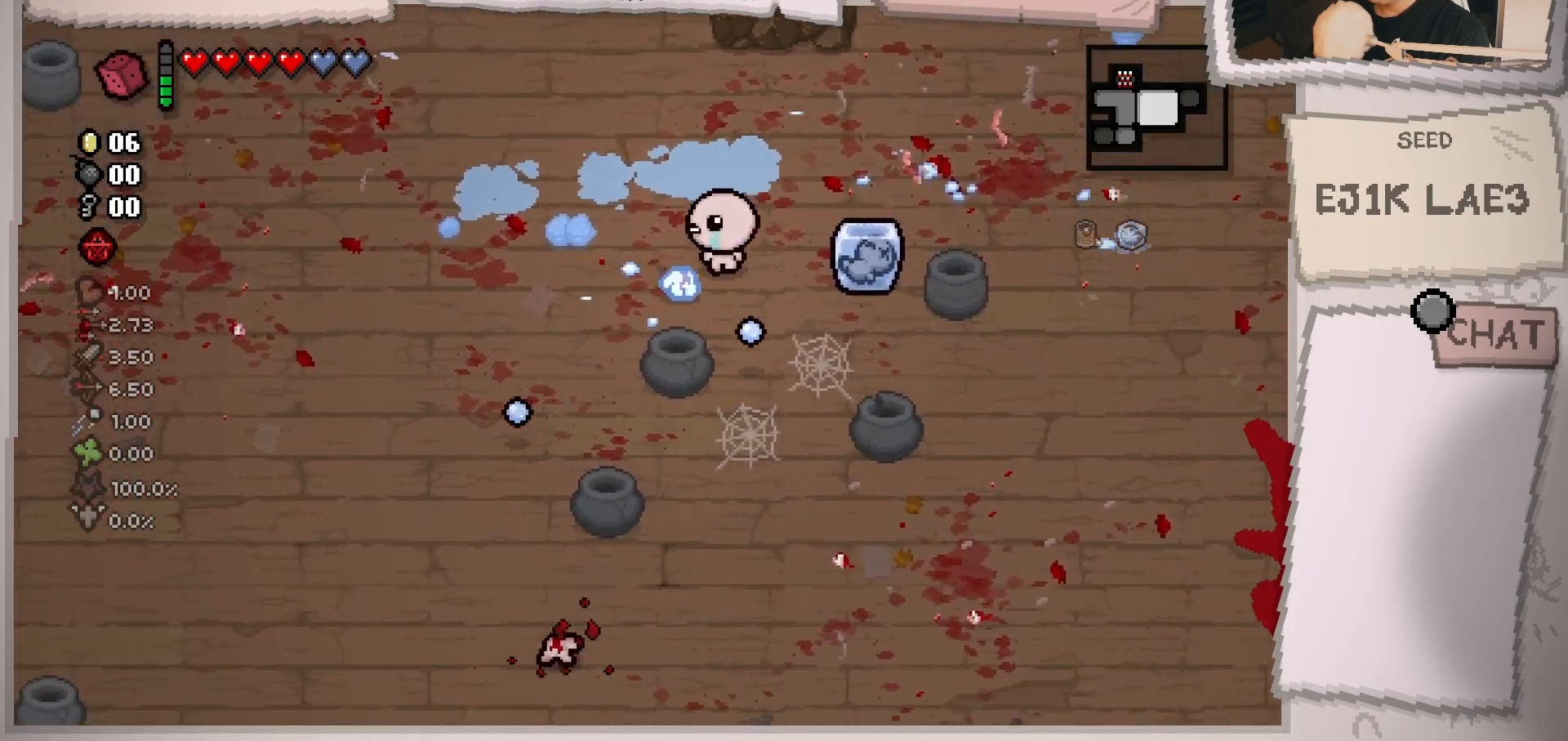
{"buttons": [], "left_stick": "left", "right_stick": "down-left", "events": [[83, "left_stick", "up-left"], [333, "left_stick", "left"]]}
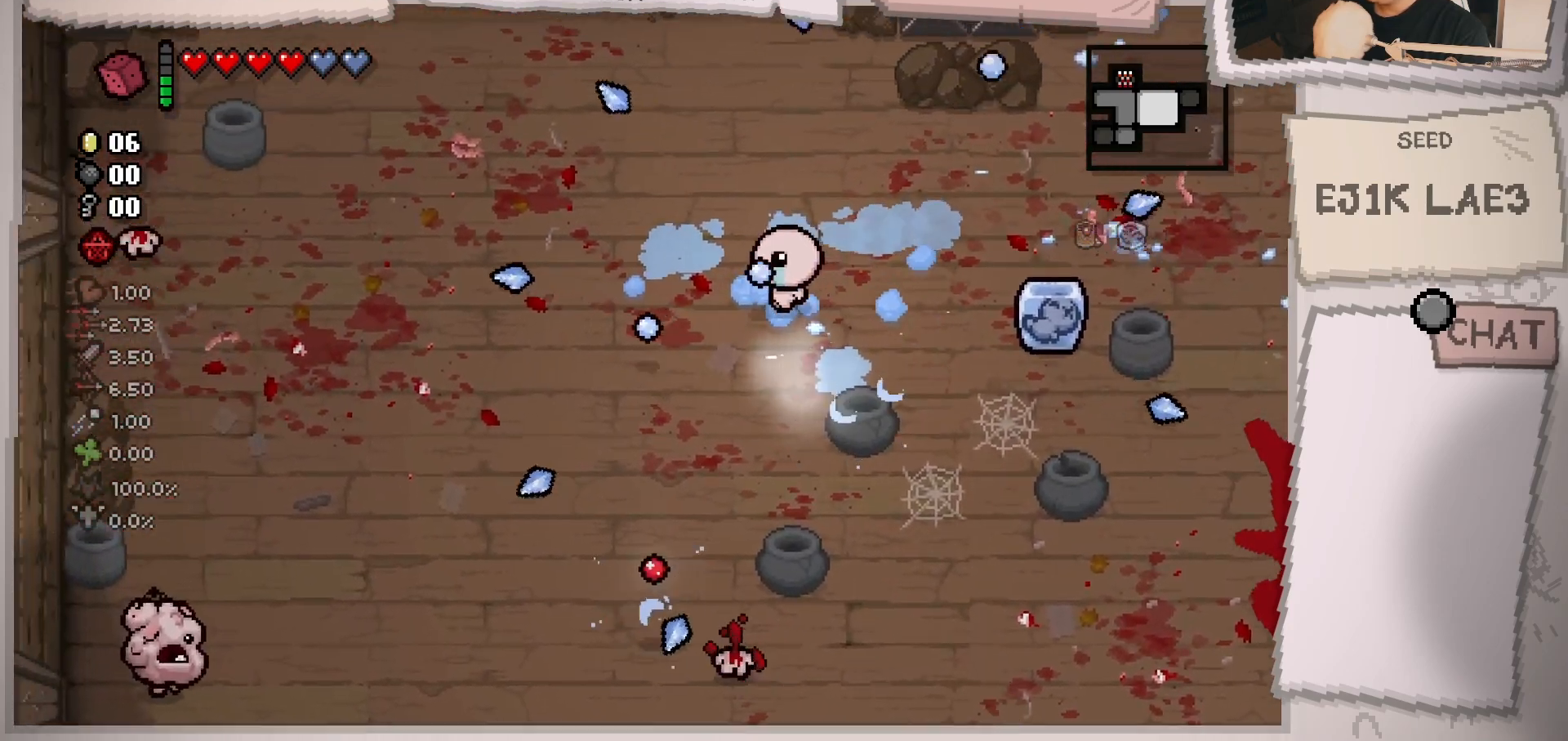
{"buttons": [], "left_stick": "left", "right_stick": "down-left", "events": []}